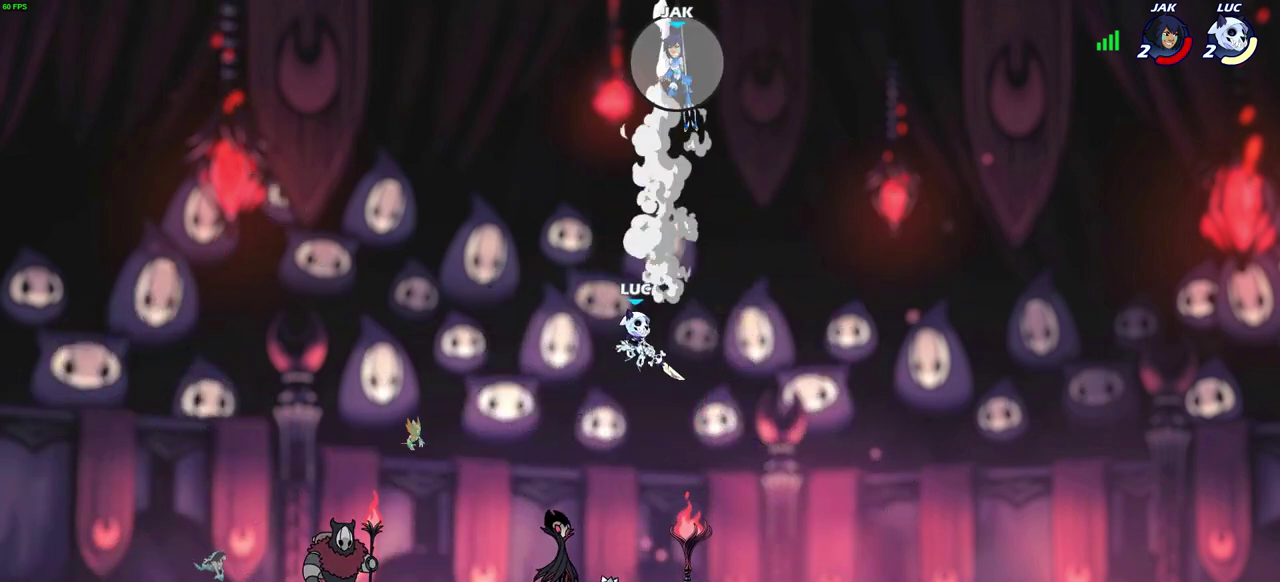
Gameplay with a controller (PlayStation layout); each line is a JSON object with the inputs held at the frame after it (dt_ms = milliseconds from this image to that frame). "events" lists button and stick changes between this image and that frame as [ms after this image, input, new state], when the widget could be followed in between. Not read: R1.
{"dt_ms": 600, "buttons": [], "left_stick": "left", "right_stick": "center"}
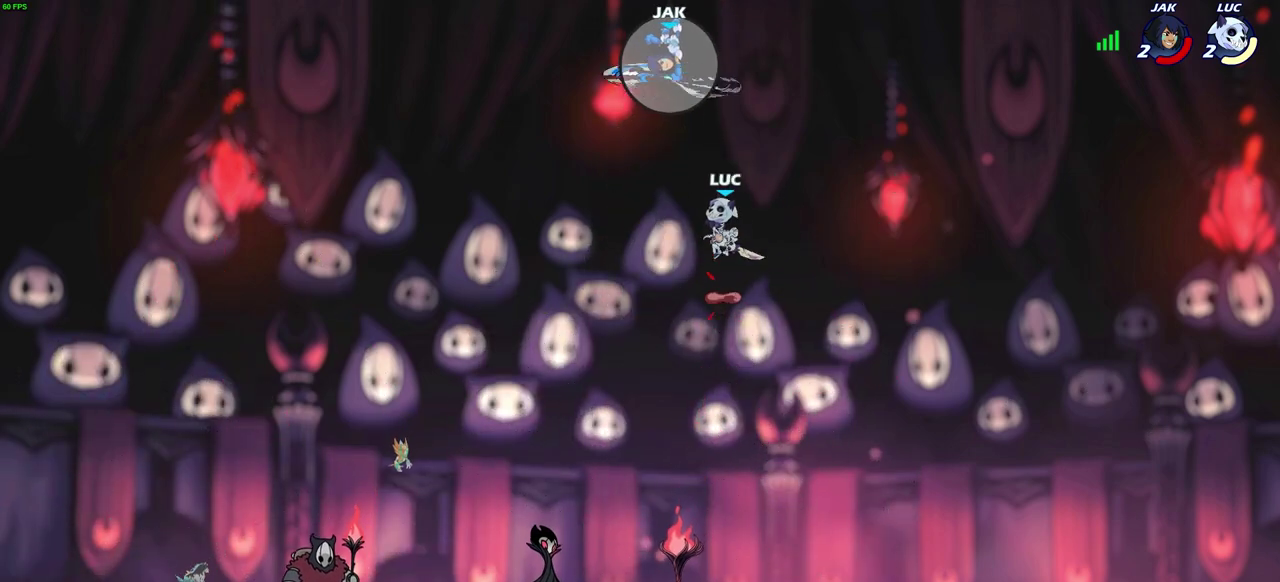
{"dt_ms": 600, "buttons": [], "left_stick": "left", "right_stick": "center", "events": [[200, "left_stick", "down-left"], [517, "left_stick", "left"]]}
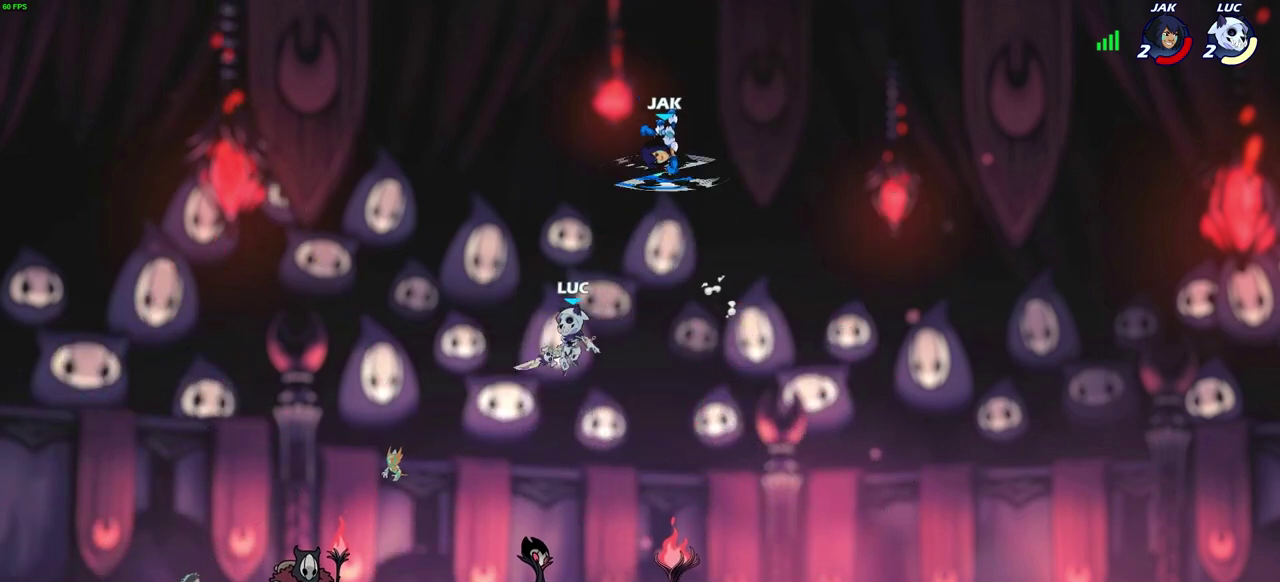
{"dt_ms": 300, "buttons": [], "left_stick": "center", "right_stick": "center", "events": [[17, "left_stick", "up-left"], [117, "left_stick", "up-right"], [267, "left_stick", "center"]]}
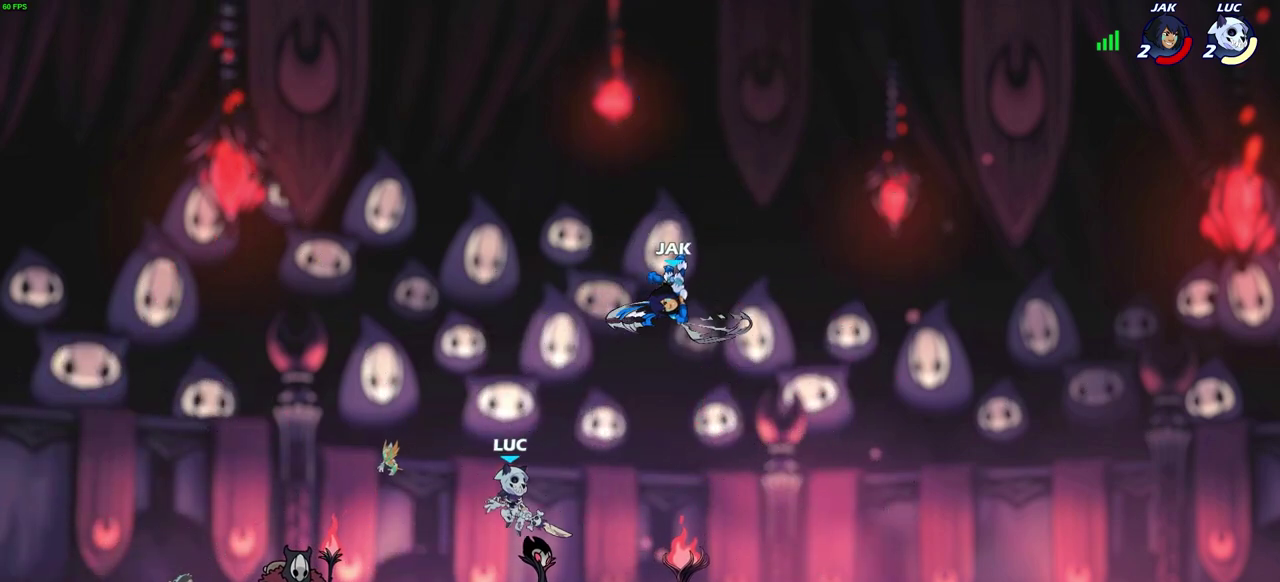
{"dt_ms": 300, "buttons": [], "left_stick": "right", "right_stick": "center", "events": [[250, "left_stick", "right"]]}
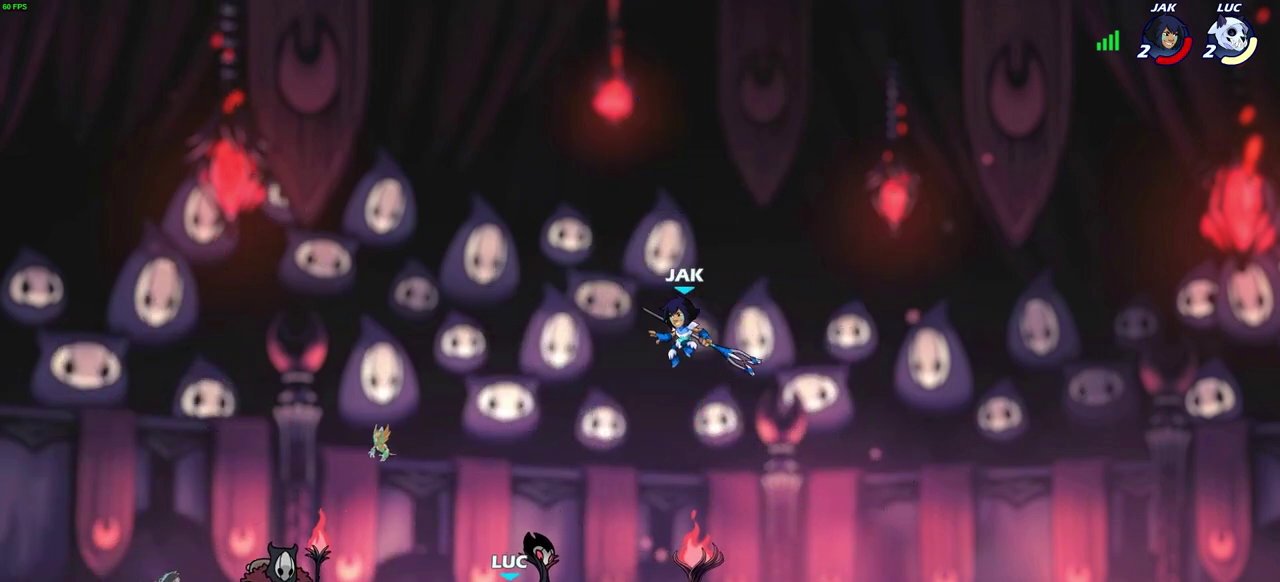
{"dt_ms": 600, "buttons": [], "left_stick": "center", "right_stick": "center", "events": [[50, "left_stick", "center"]]}
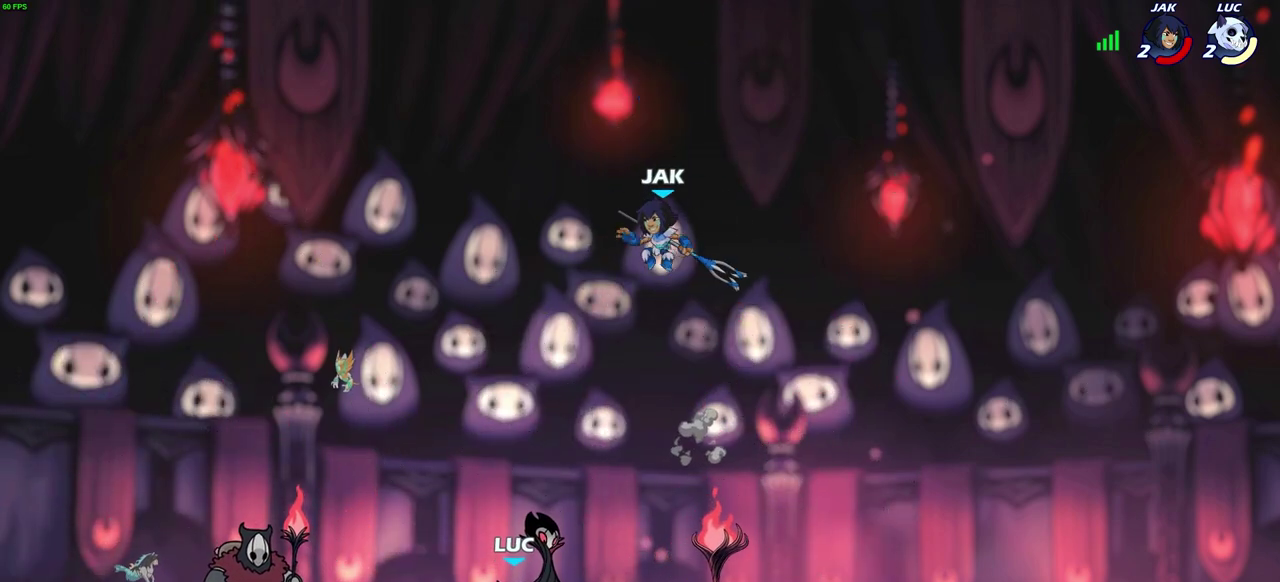
{"dt_ms": 500, "buttons": [], "left_stick": "center", "right_stick": "center", "events": [[267, "left_stick", "down"], [317, "CIRCLE", "down"], [383, "CIRCLE", "up"], [383, "left_stick", "center"]]}
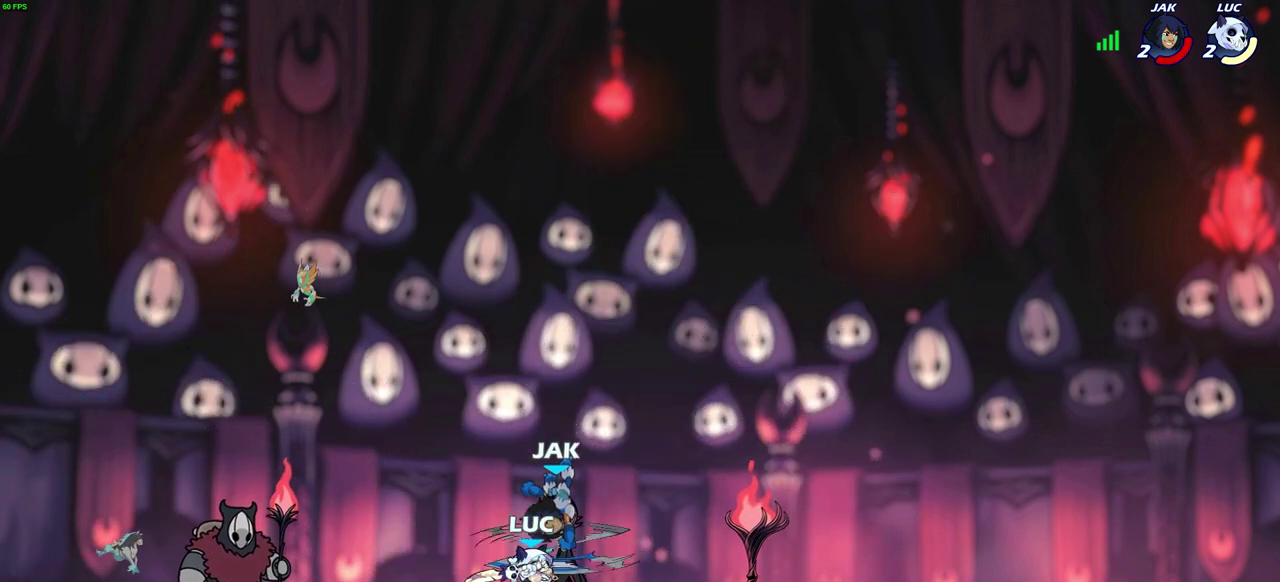
{"dt_ms": 600, "buttons": ["SQUARE"], "left_stick": "center", "right_stick": "left", "events": [[400, "left_stick", "right"], [483, "left_stick", "center"], [550, "right_stick", "left"], [600, "SQUARE", "down"]]}
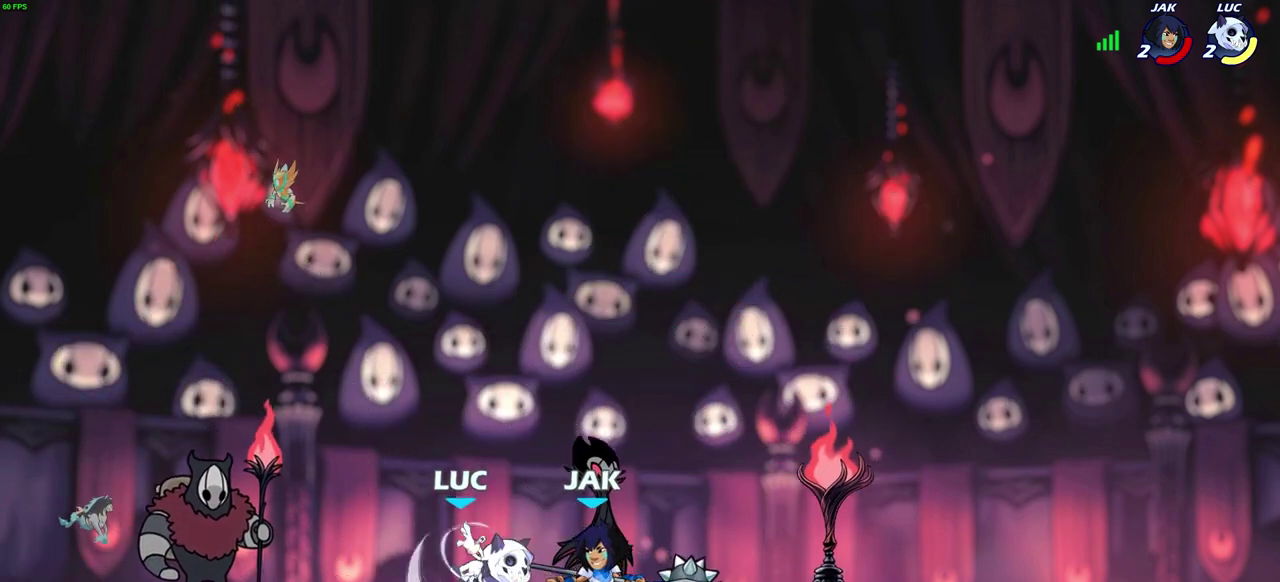
{"dt_ms": 600, "buttons": [], "left_stick": "center", "right_stick": "center", "events": [[67, "SQUARE", "up"], [83, "right_stick", "center"], [150, "SQUARE", "down"], [250, "SQUARE", "up"], [317, "SQUARE", "down"], [417, "SQUARE", "up"]]}
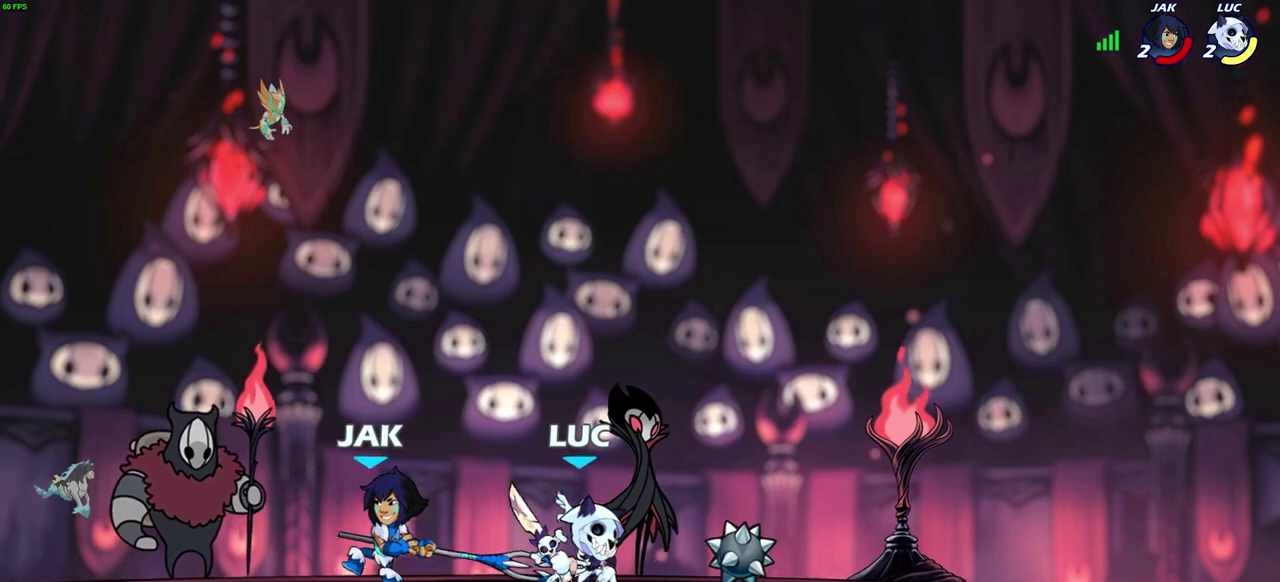
{"dt_ms": 500, "buttons": [], "left_stick": "center", "right_stick": "center", "events": [[83, "left_stick", "left"], [183, "left_stick", "down-left"], [200, "SQUARE", "down"], [300, "left_stick", "down"], [333, "SQUARE", "up"], [367, "left_stick", "center"]]}
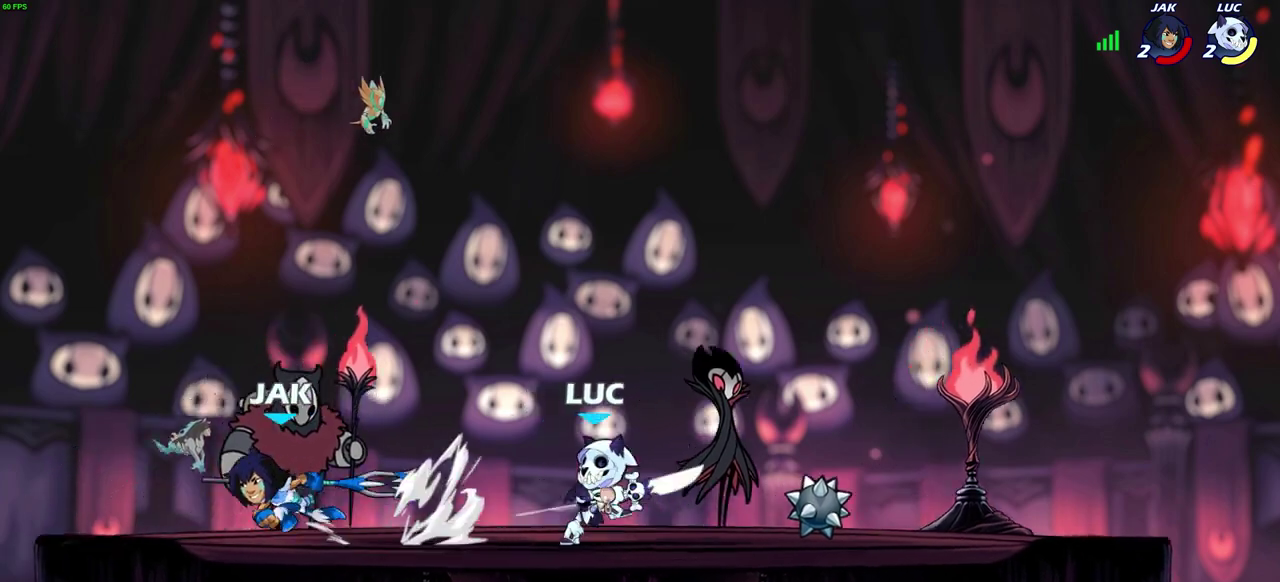
{"dt_ms": 400, "buttons": [], "left_stick": "right", "right_stick": "center", "events": [[350, "left_stick", "right"]]}
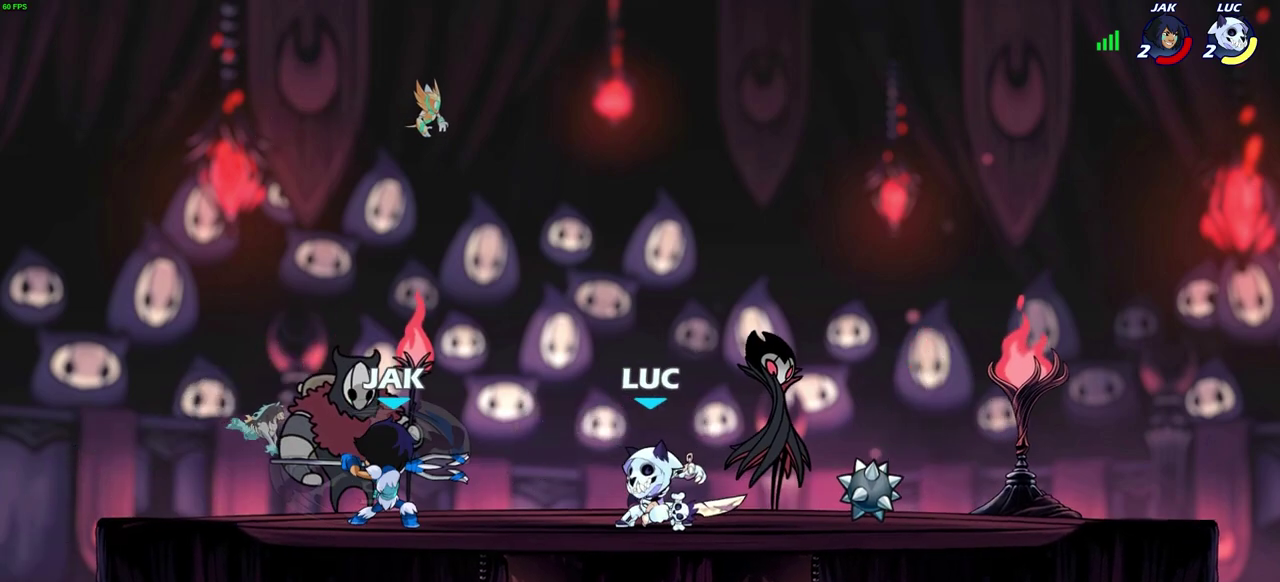
{"dt_ms": 400, "buttons": ["CIRCLE"], "left_stick": "left", "right_stick": "center", "events": [[17, "R2", "down"], [167, "R2", "up"], [200, "left_stick", "left"], [267, "CIRCLE", "down"]]}
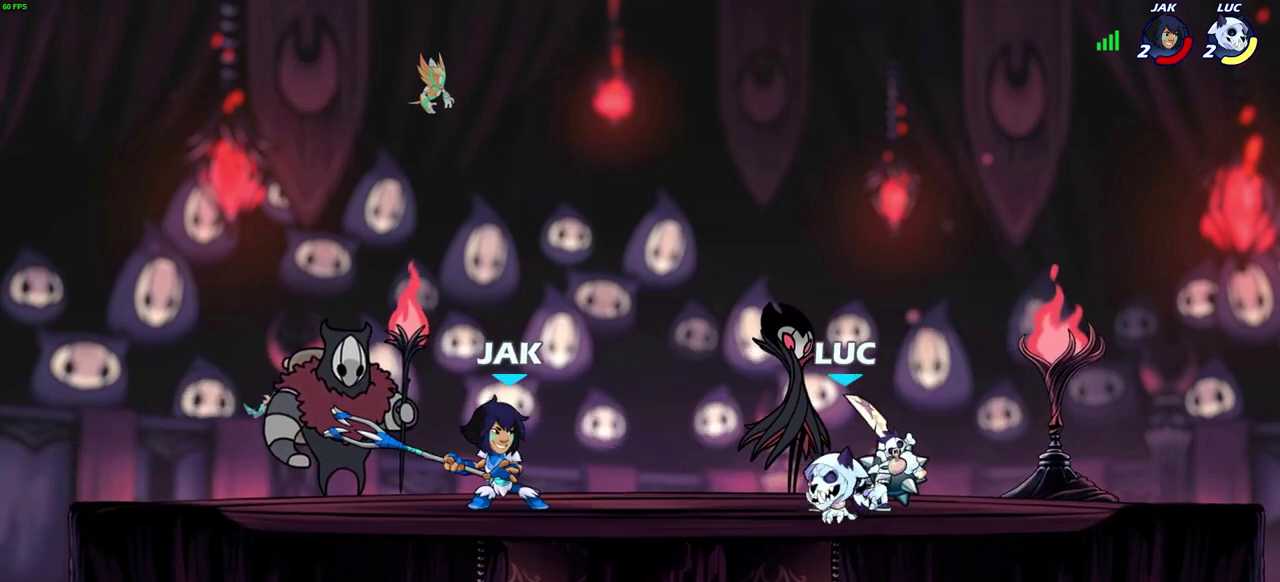
{"dt_ms": 600, "buttons": [], "left_stick": "center", "right_stick": "center", "events": [[150, "L3", "down"], [250, "L3", "up"], [267, "CIRCLE", "up"], [317, "left_stick", "center"]]}
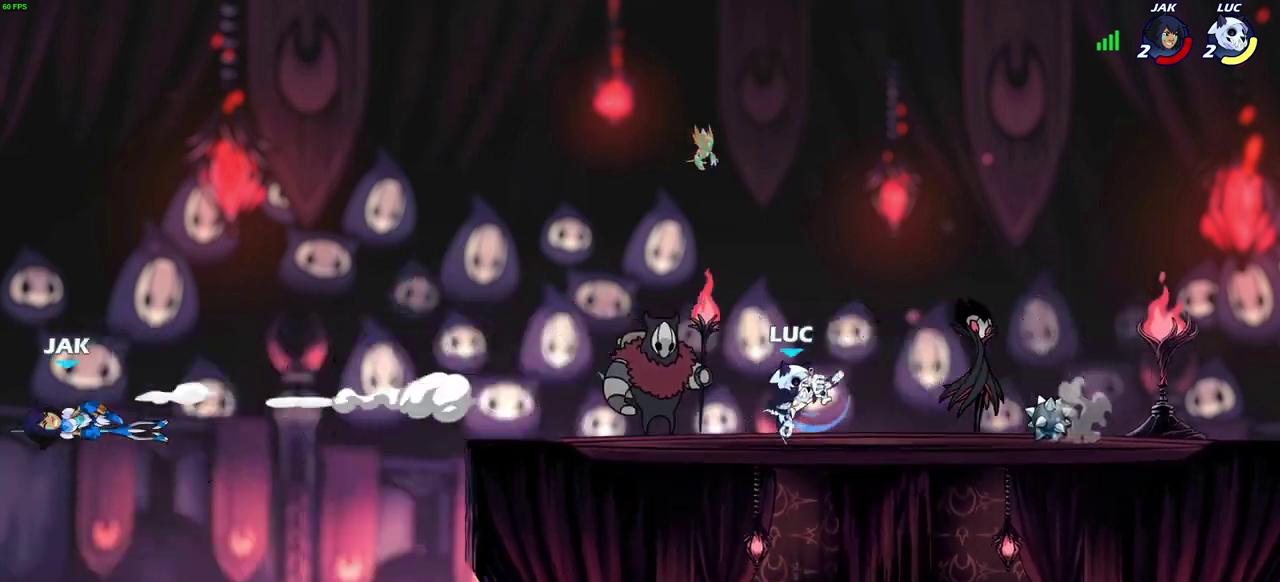
{"dt_ms": 500, "buttons": [], "left_stick": "left", "right_stick": "center", "events": [[467, "left_stick", "left"]]}
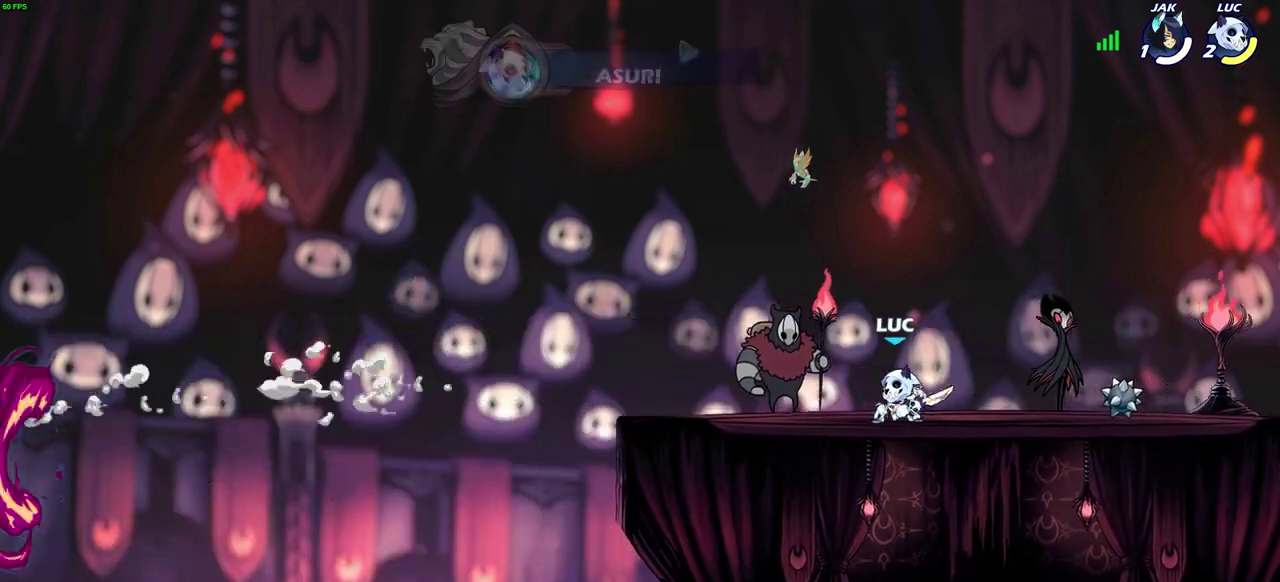
{"dt_ms": 500, "buttons": [], "left_stick": "left", "right_stick": "center", "events": []}
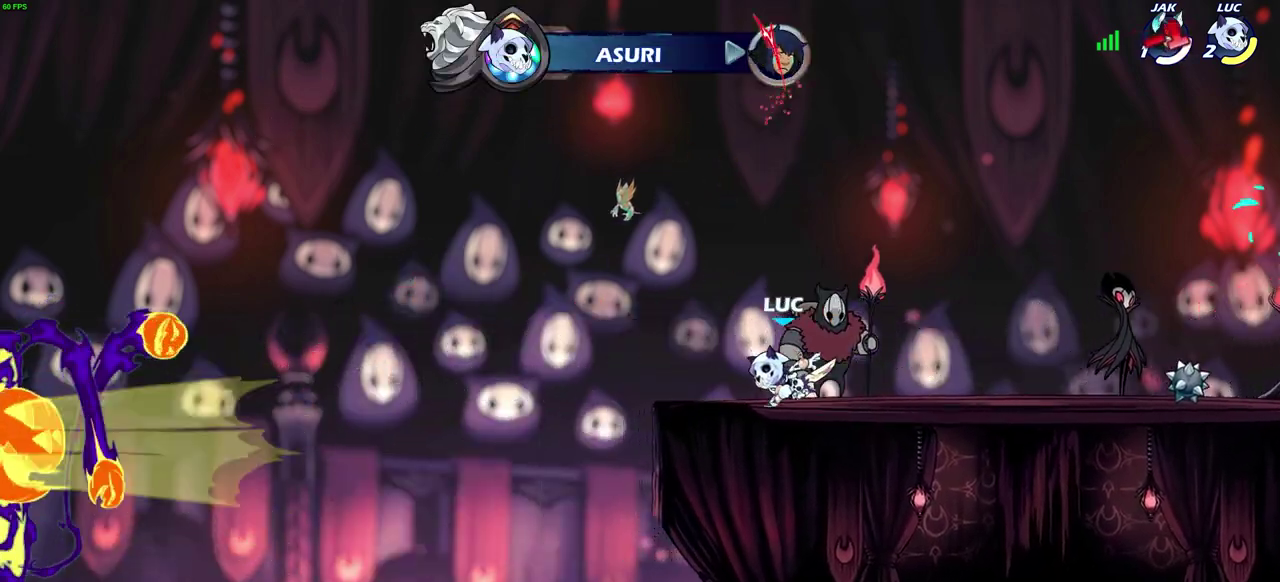
{"dt_ms": 500, "buttons": [], "left_stick": "left", "right_stick": "center", "events": [[283, "CROSS", "down"], [450, "CROSS", "up"]]}
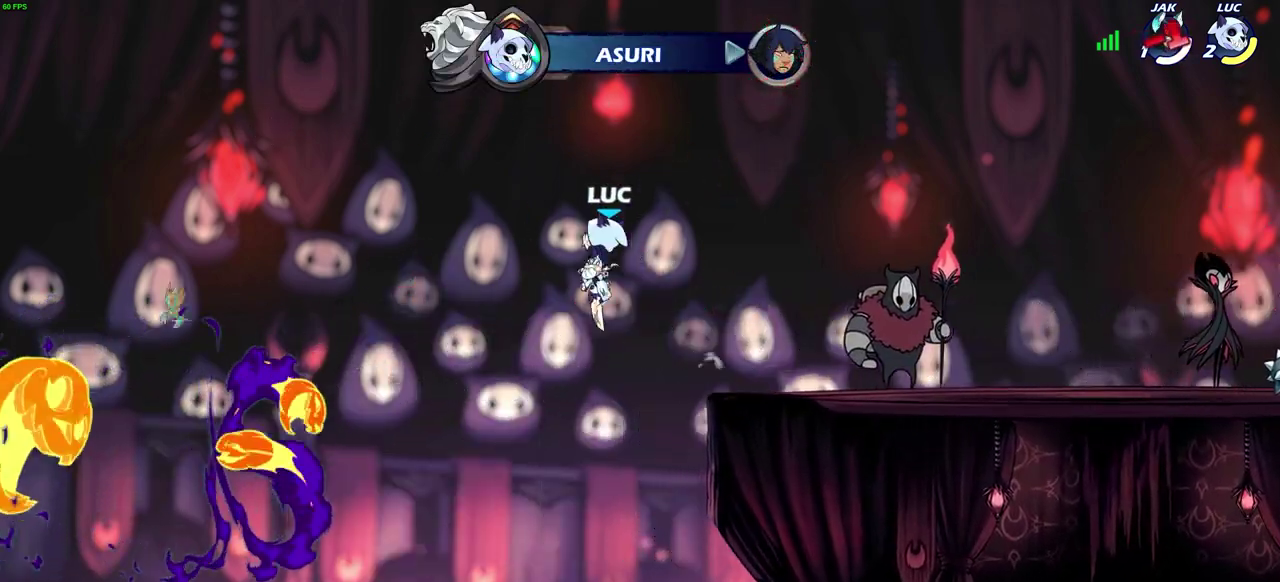
{"dt_ms": 500, "buttons": [], "left_stick": "left", "right_stick": "center", "events": []}
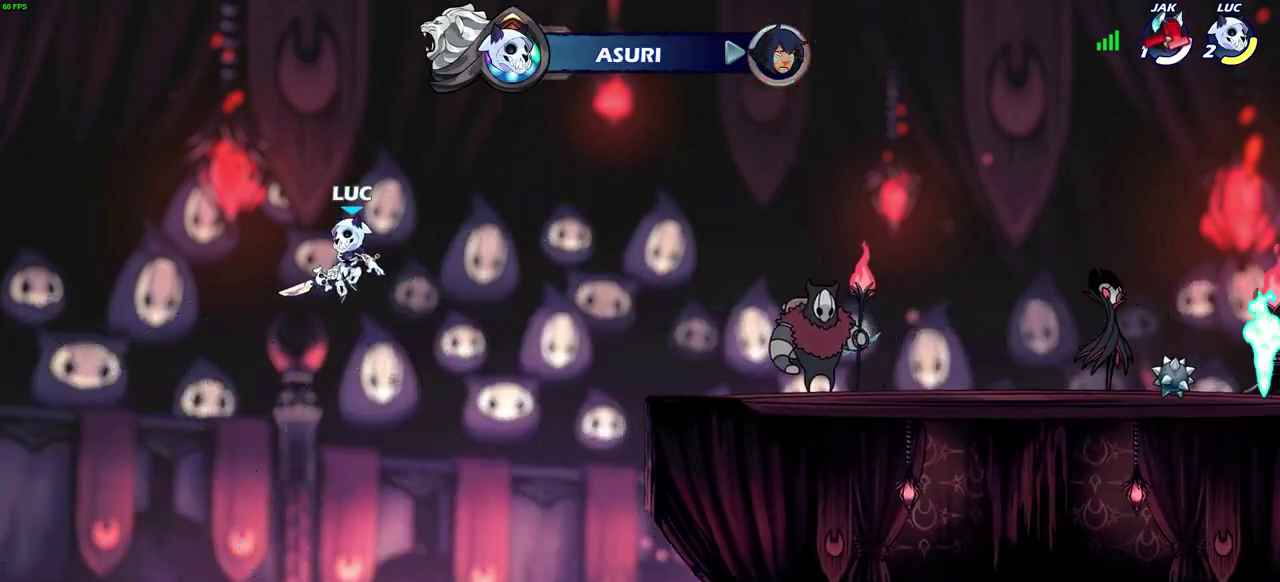
{"dt_ms": 500, "buttons": ["CIRCLE", "R2"], "left_stick": "left", "right_stick": "center", "events": [[17, "R2", "down"], [50, "CIRCLE", "down"]]}